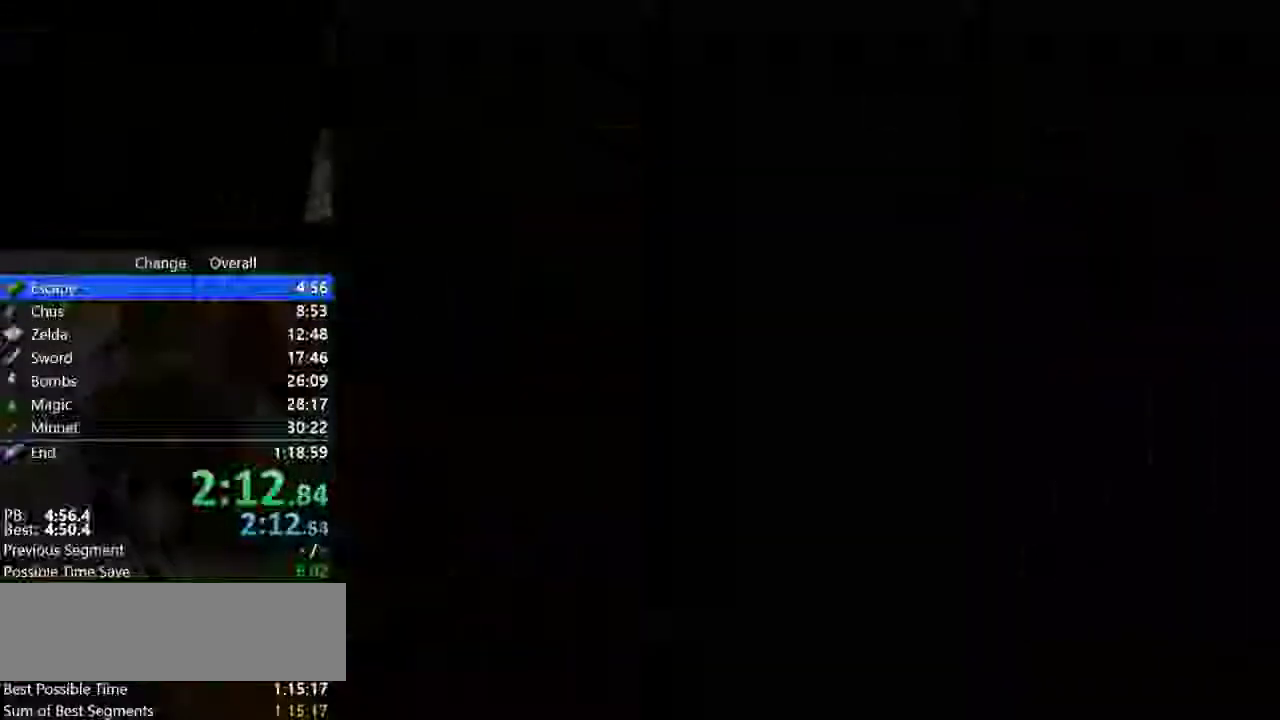
Gameplay with a controller (Nintendo layout); each line is a JSON object with the inputs held at the frame after it. "events" lists button and stick changes between this image and that frame as [ms after this image, input, new state], when the widget could be followed in between. Not read: C_LEFT C_UP L3 R3 Z left_stick.
{"buttons": [], "events": []}
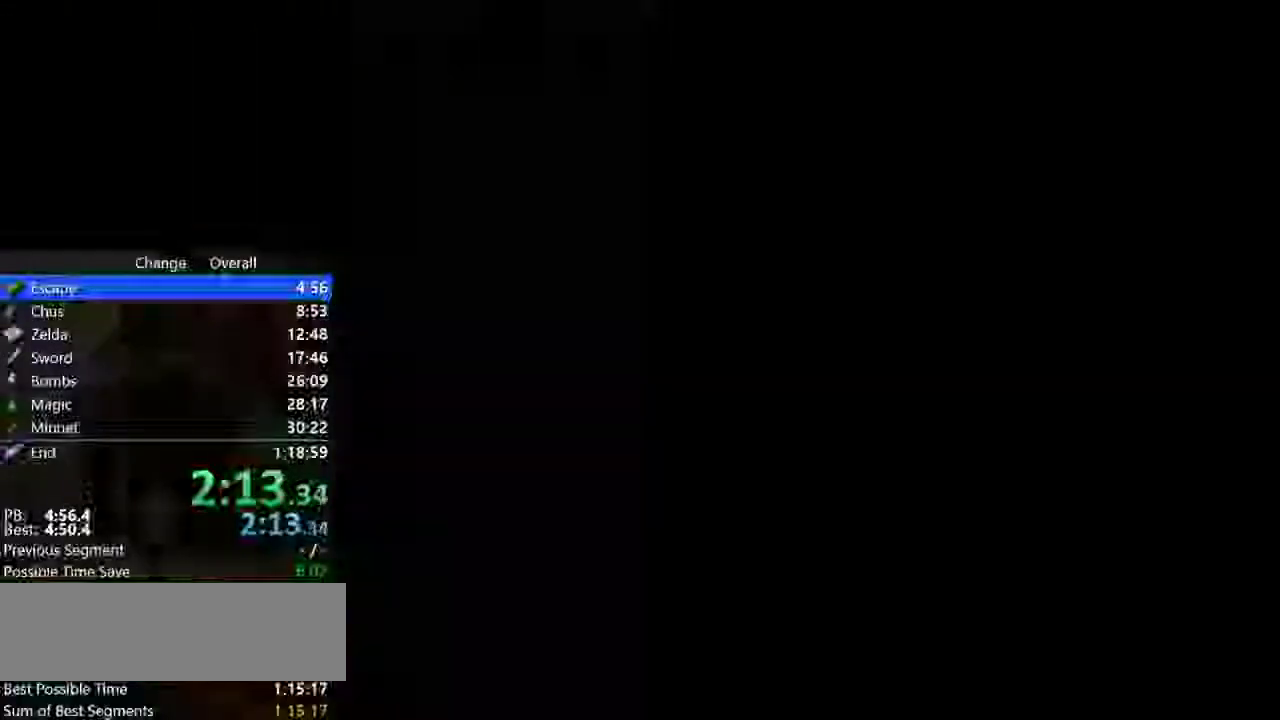
{"buttons": [], "events": []}
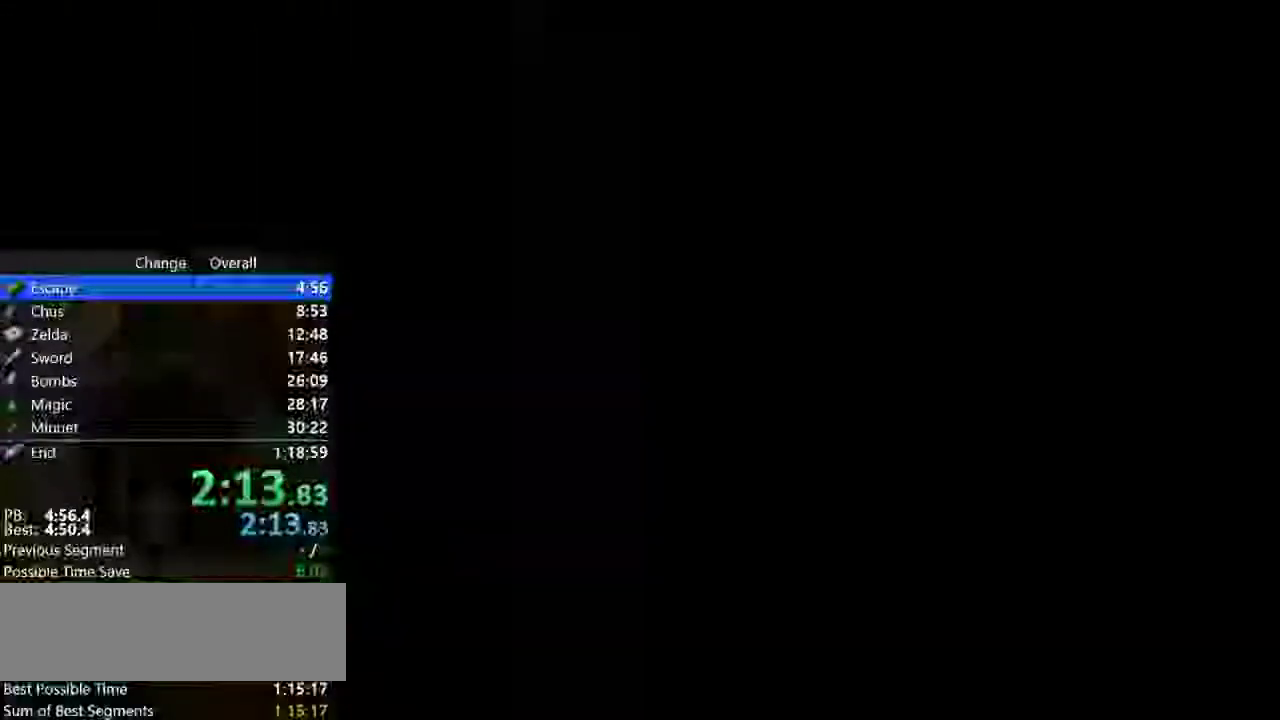
{"buttons": [], "events": []}
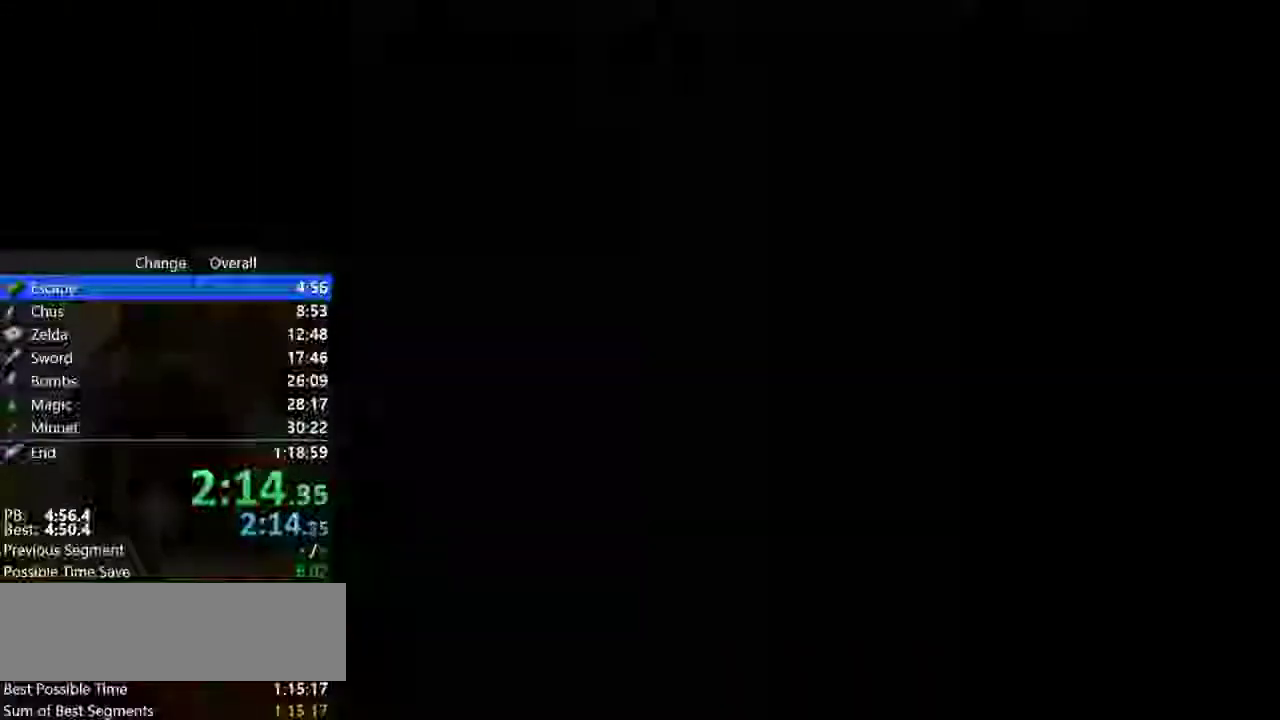
{"buttons": ["C_DOWN"], "events": [[367, "C_DOWN", "down"]]}
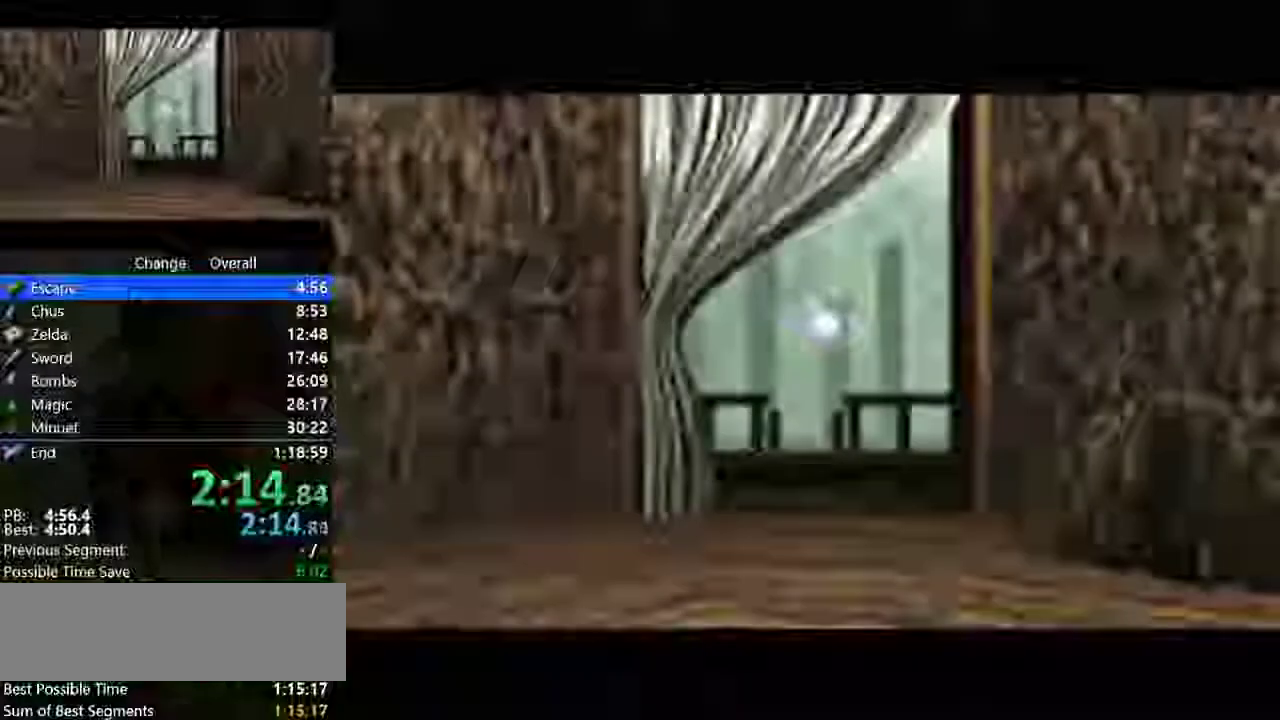
{"buttons": [], "events": [[400, "C_DOWN", "up"]]}
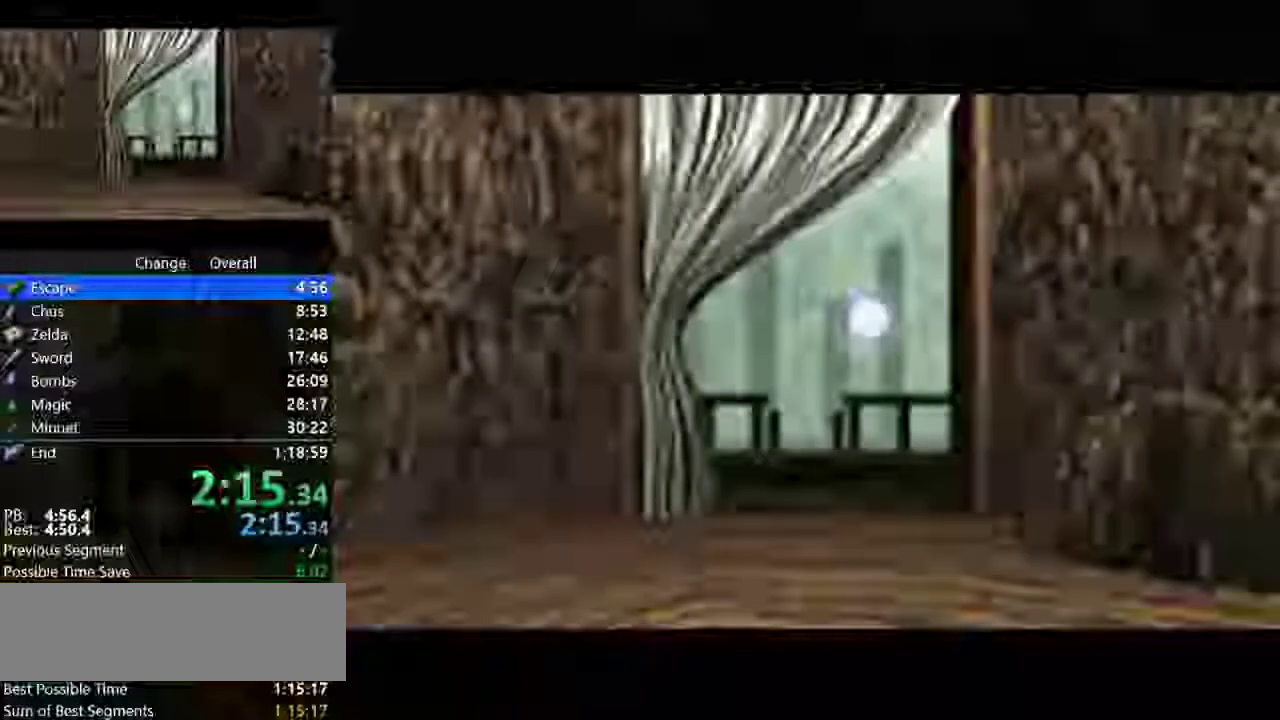
{"buttons": [], "events": []}
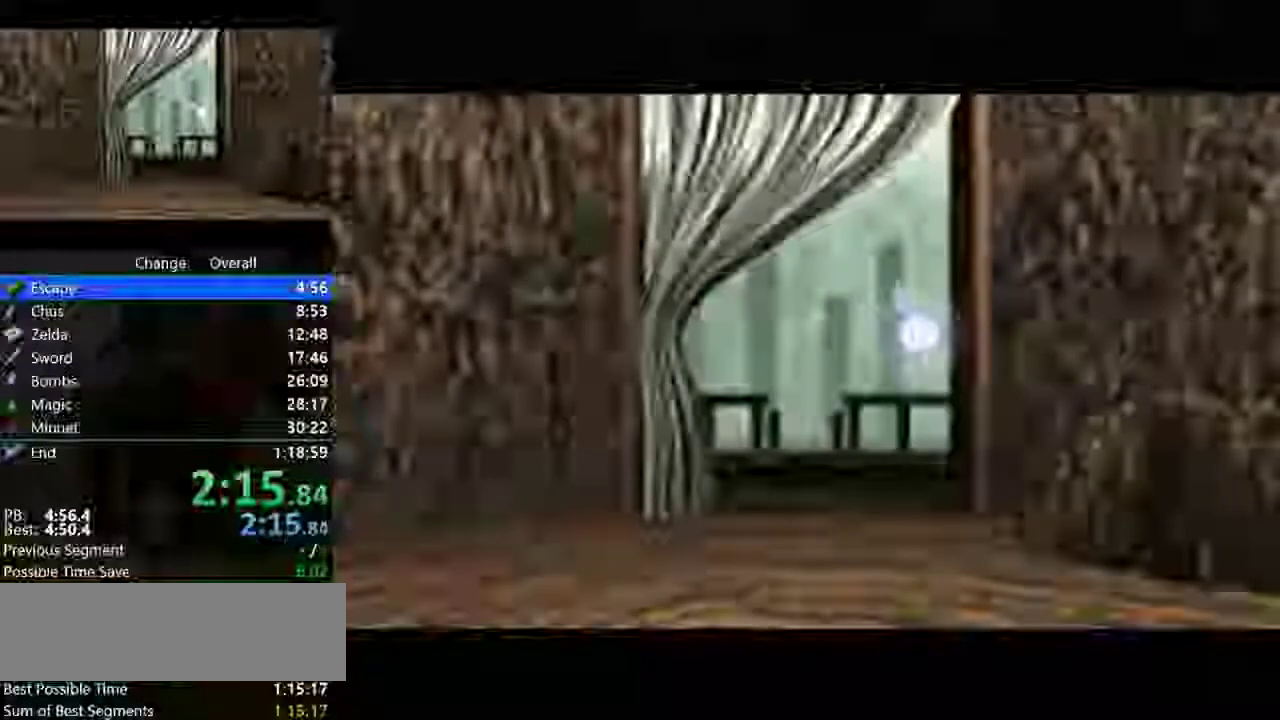
{"buttons": [], "events": []}
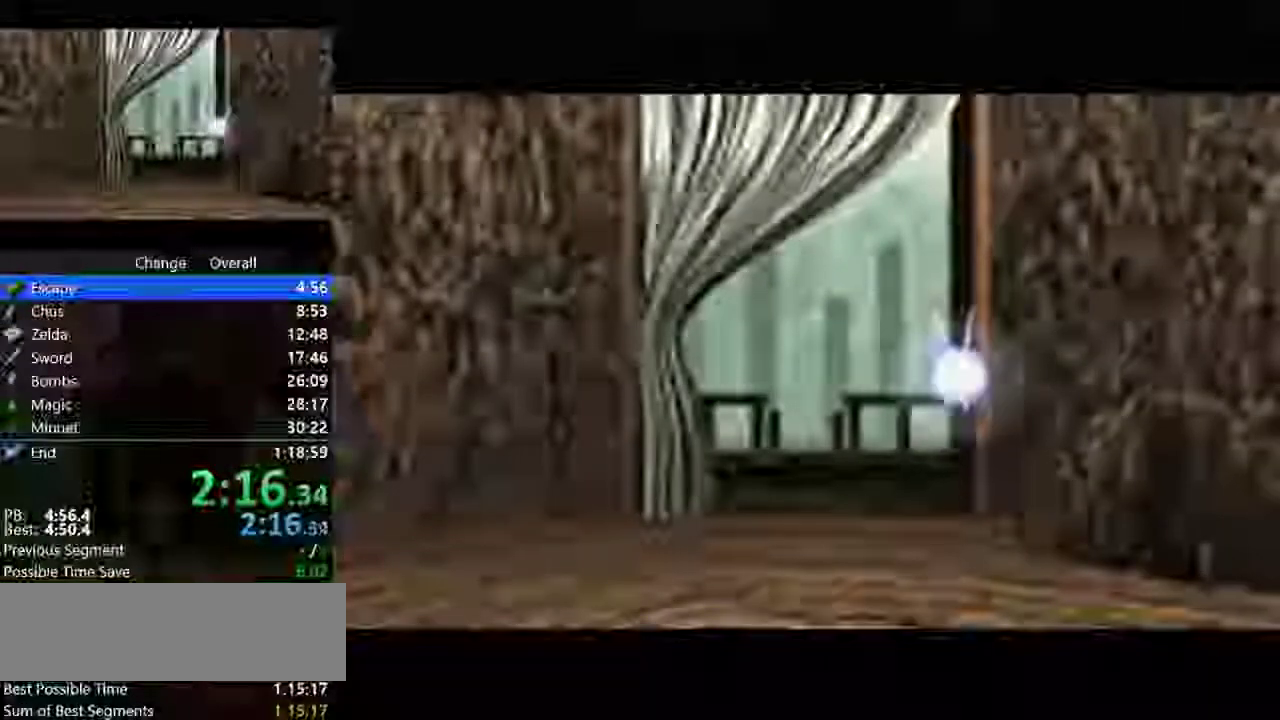
{"buttons": [], "events": []}
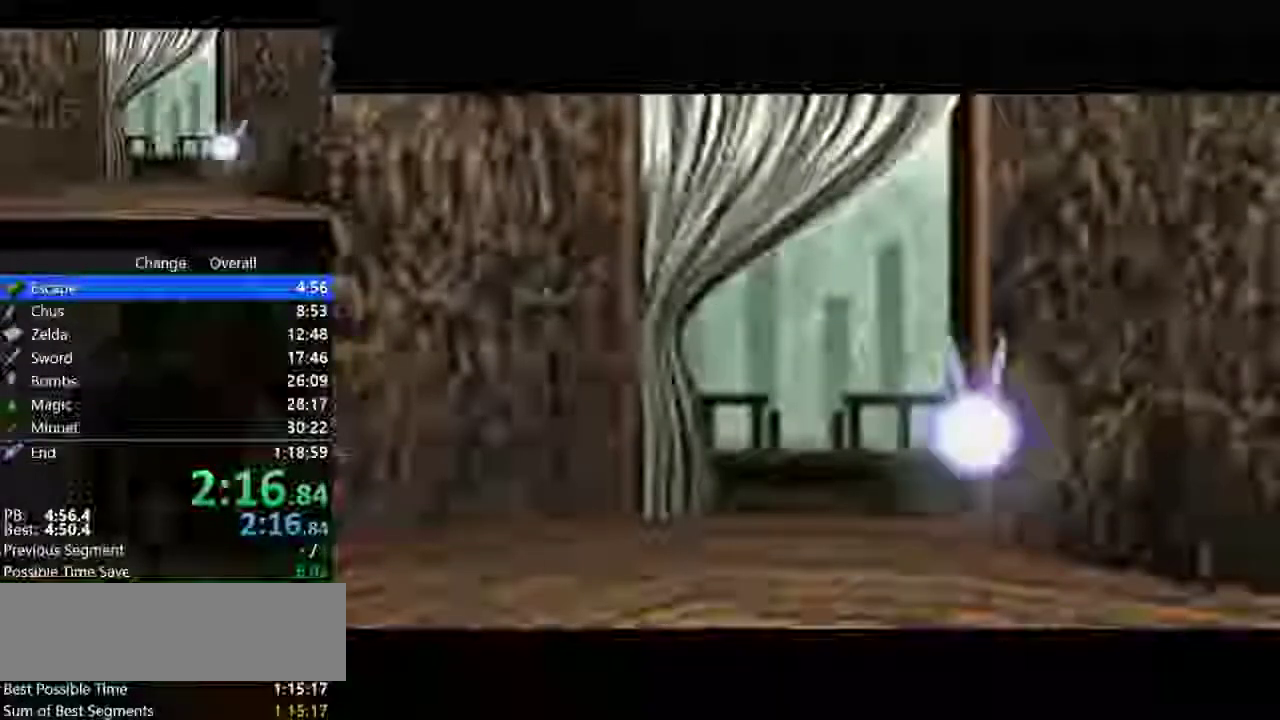
{"buttons": [], "events": []}
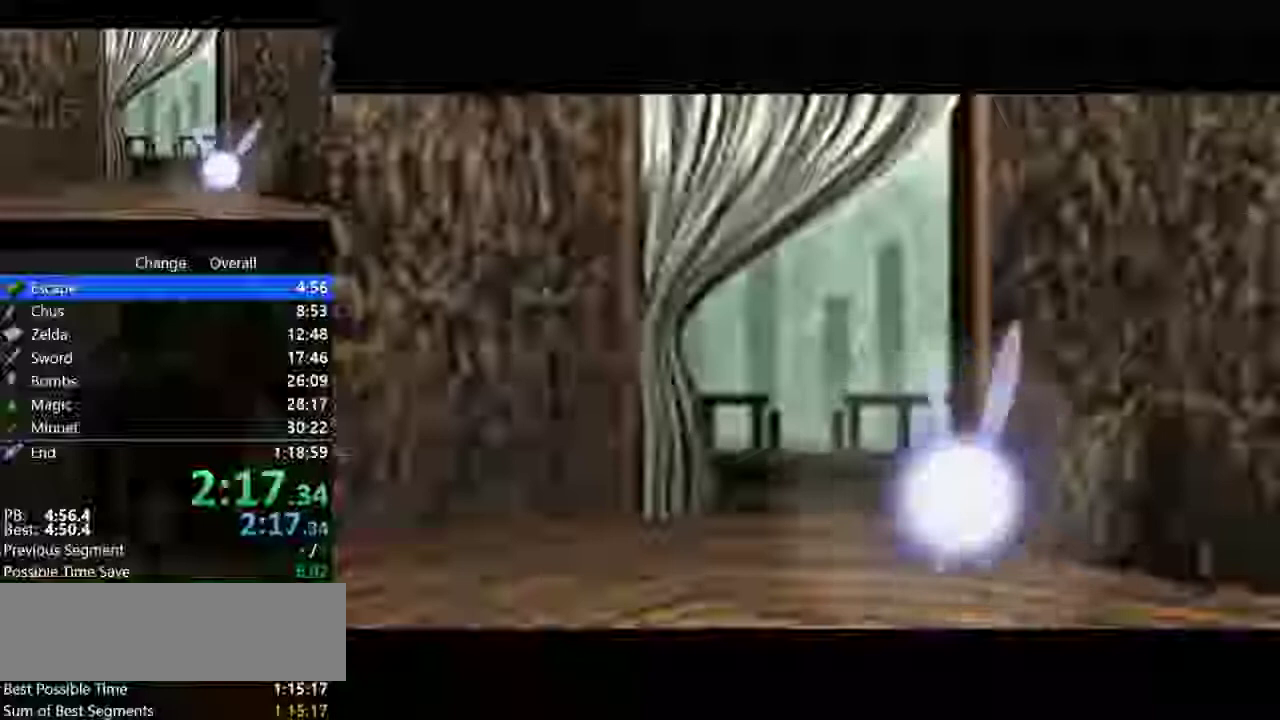
{"buttons": ["A"], "events": [[333, "A", "down"], [367, "B", "down"], [400, "A", "up"], [433, "B", "up"], [500, "A", "down"]]}
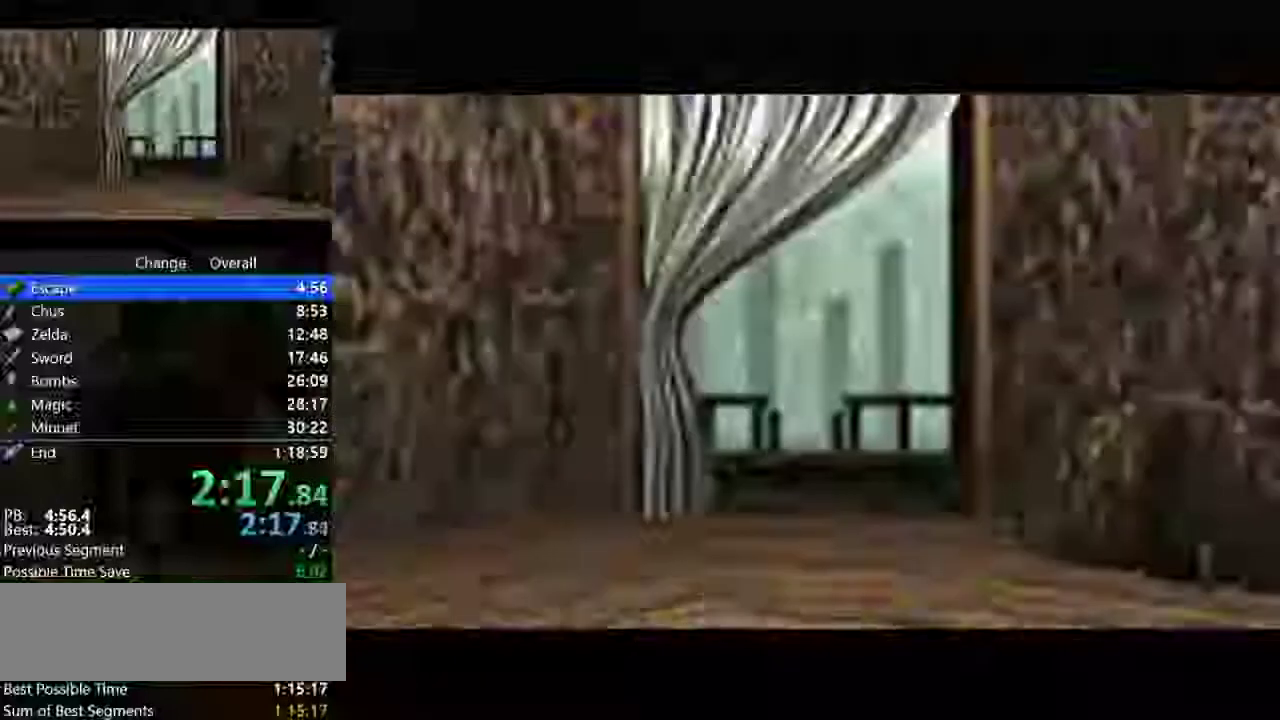
{"buttons": [], "events": [[67, "A", "up"], [233, "B", "down"], [300, "B", "up"]]}
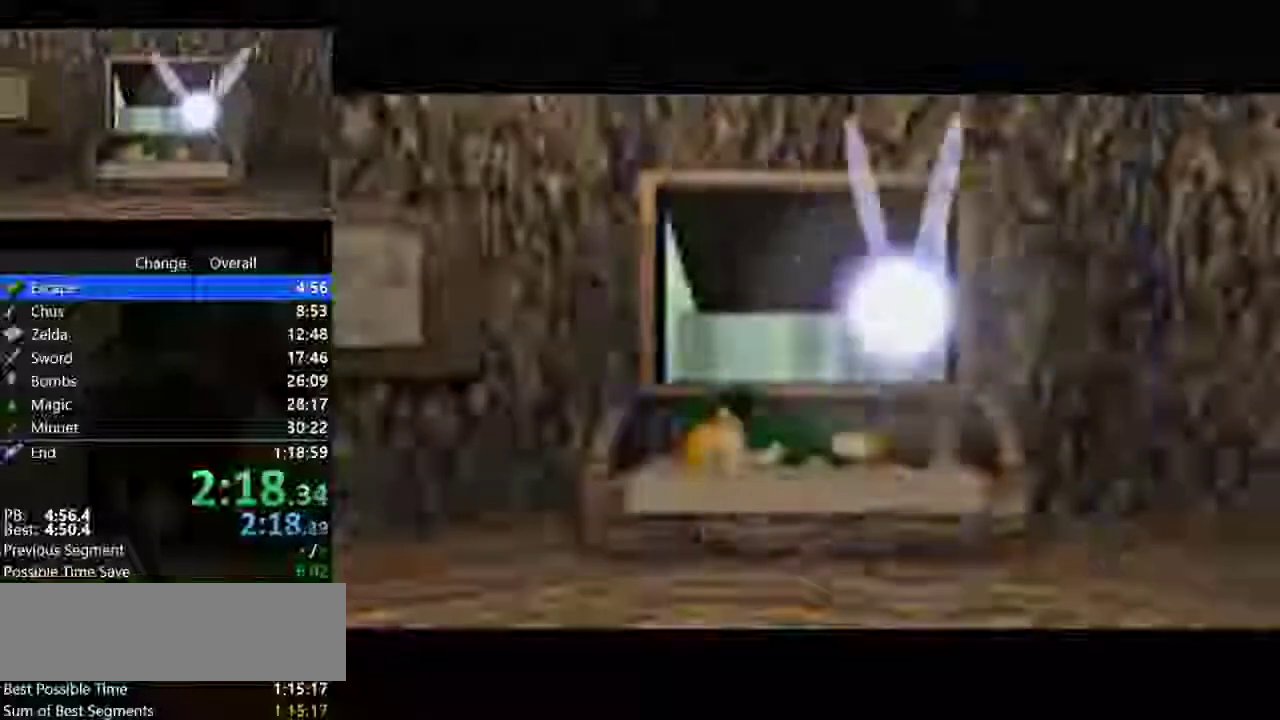
{"buttons": [], "events": [[100, "B", "down"], [167, "B", "up"], [333, "A", "down"], [400, "A", "up"]]}
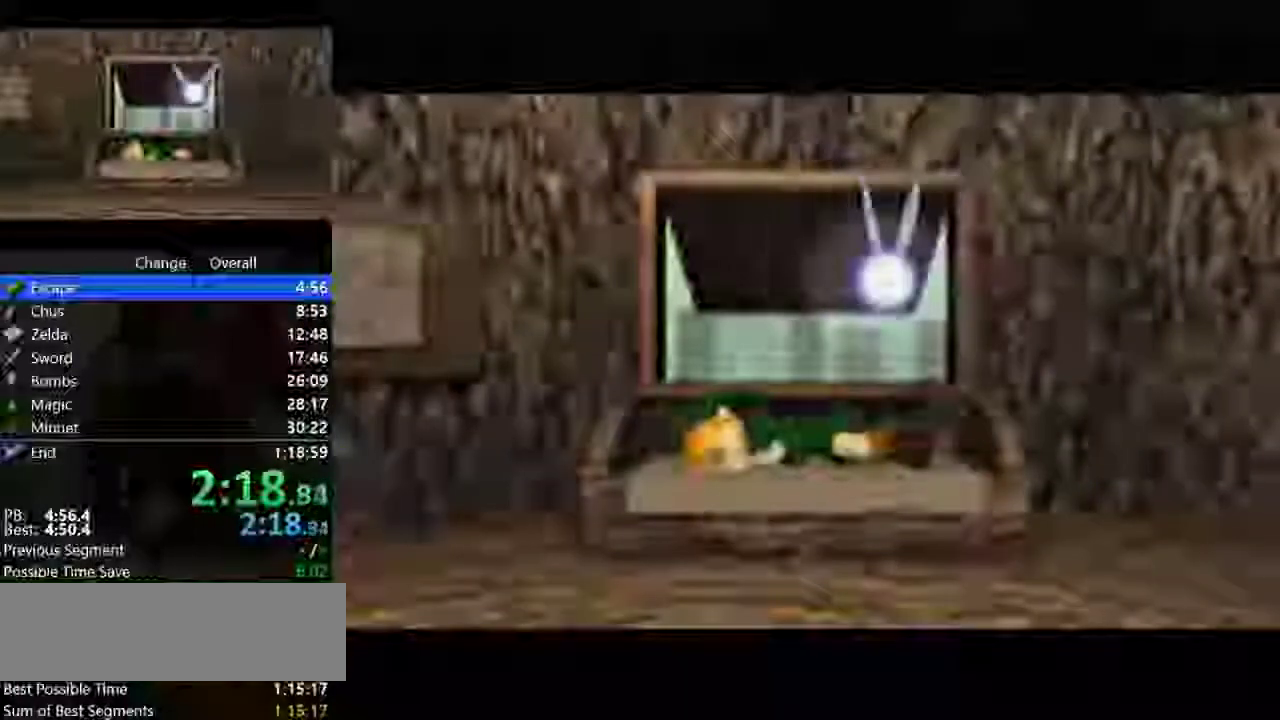
{"buttons": [], "events": []}
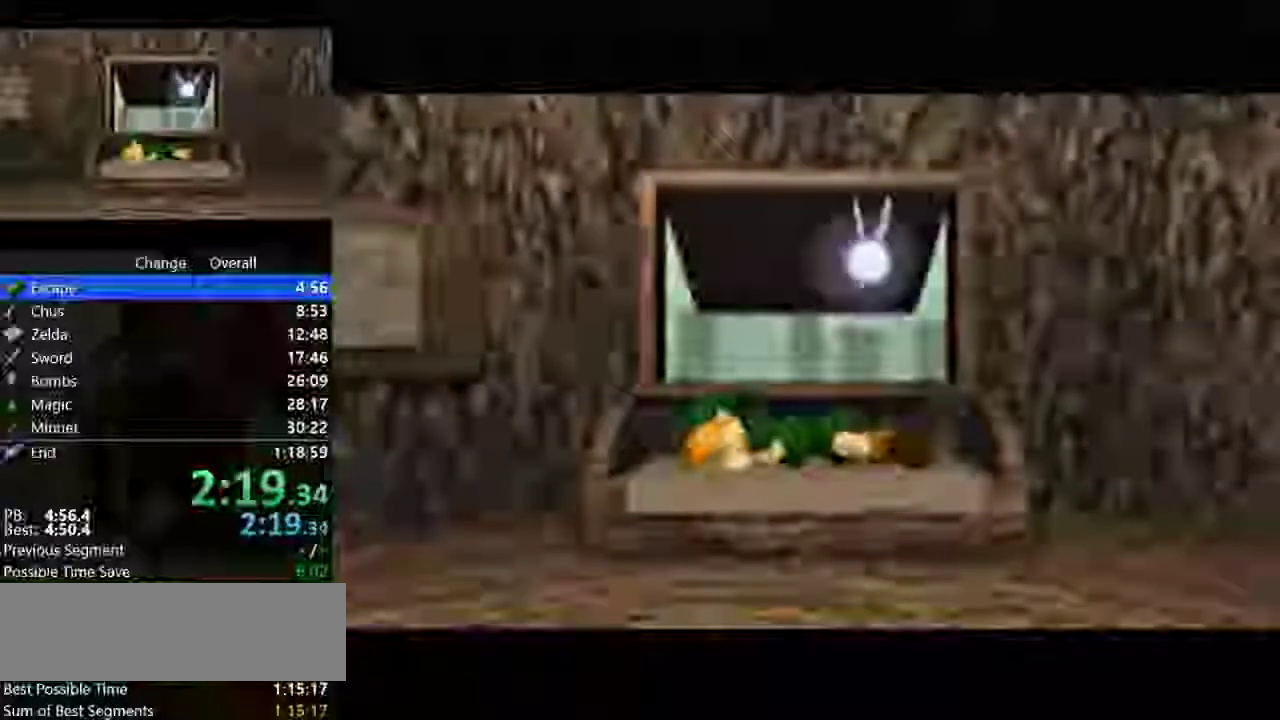
{"buttons": [], "events": []}
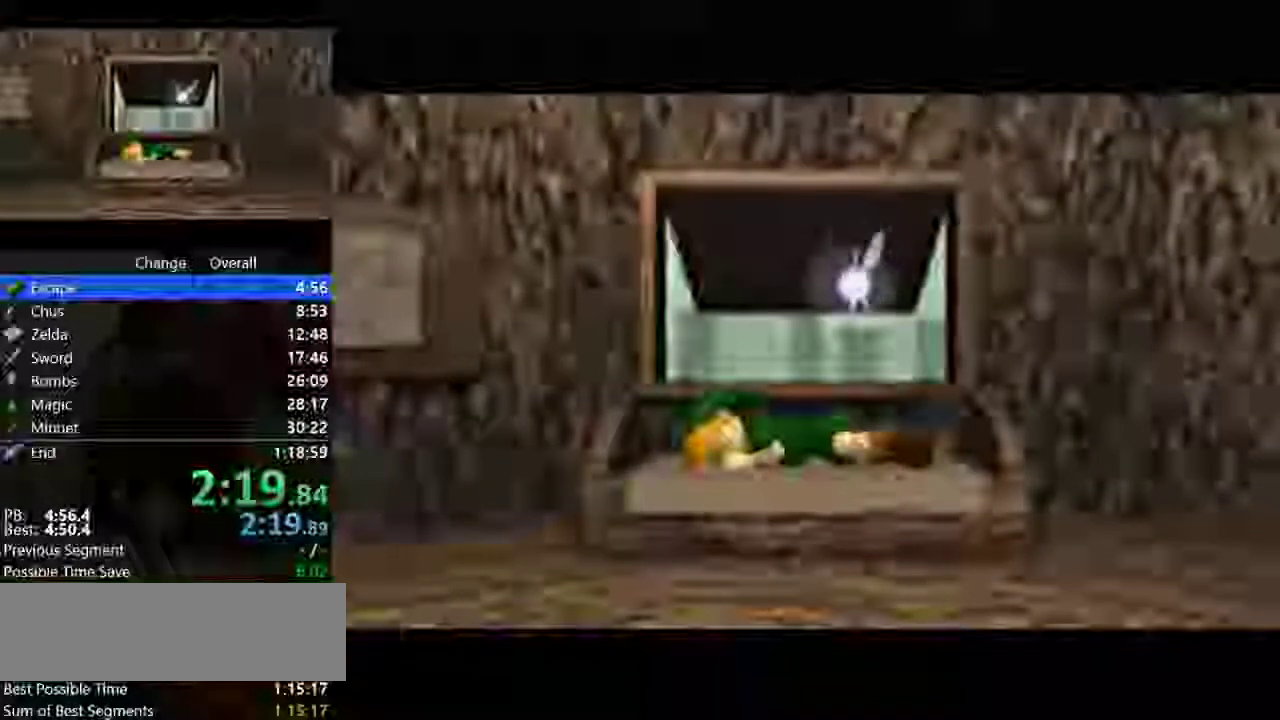
{"buttons": [], "events": []}
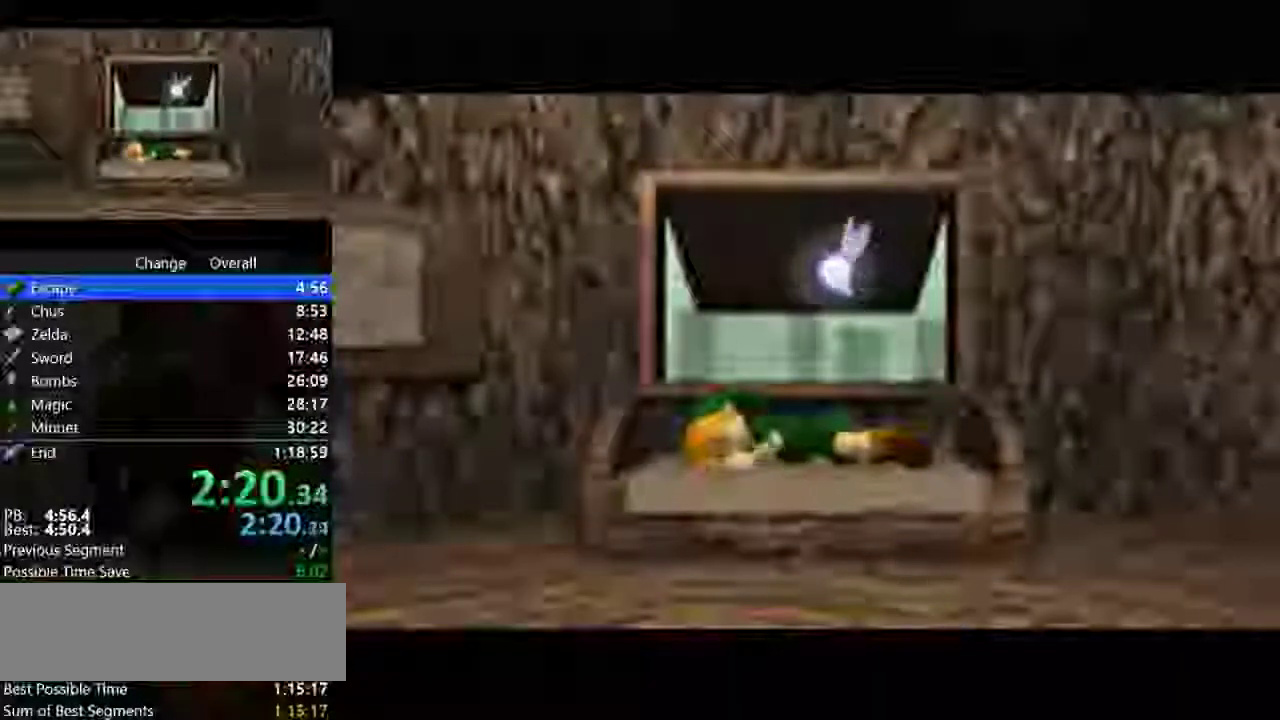
{"buttons": [], "events": []}
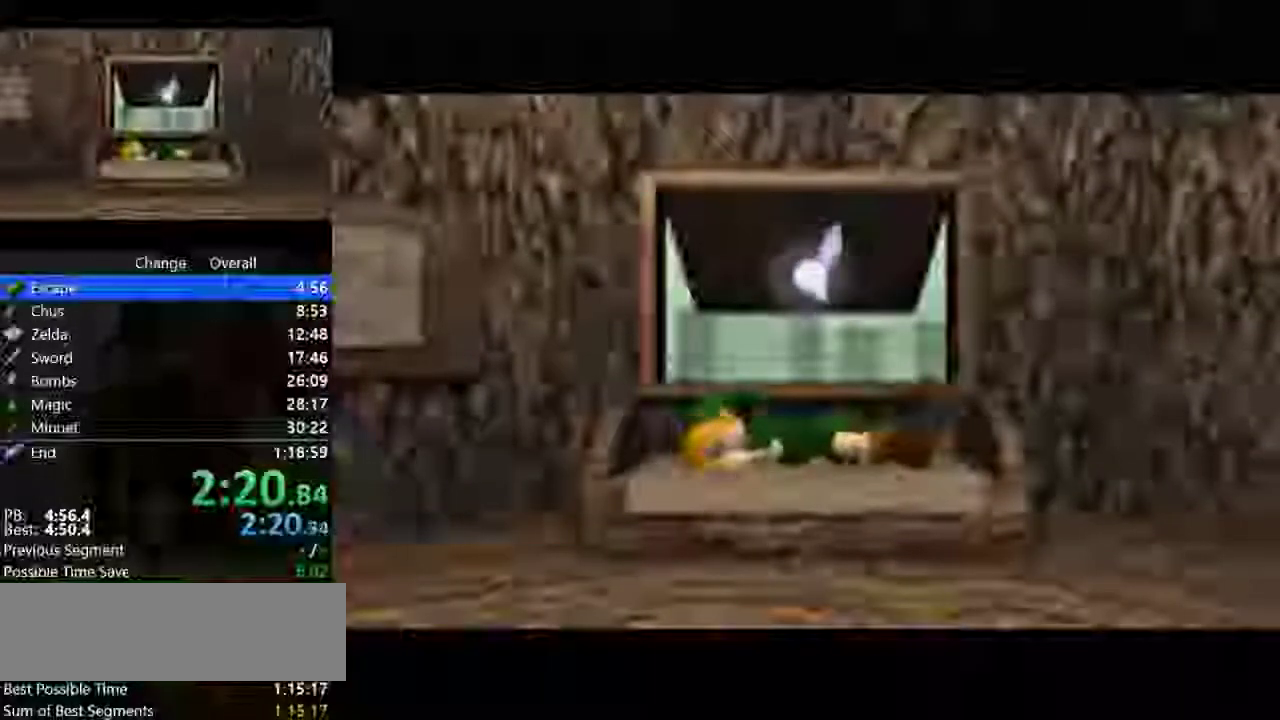
{"buttons": [], "events": []}
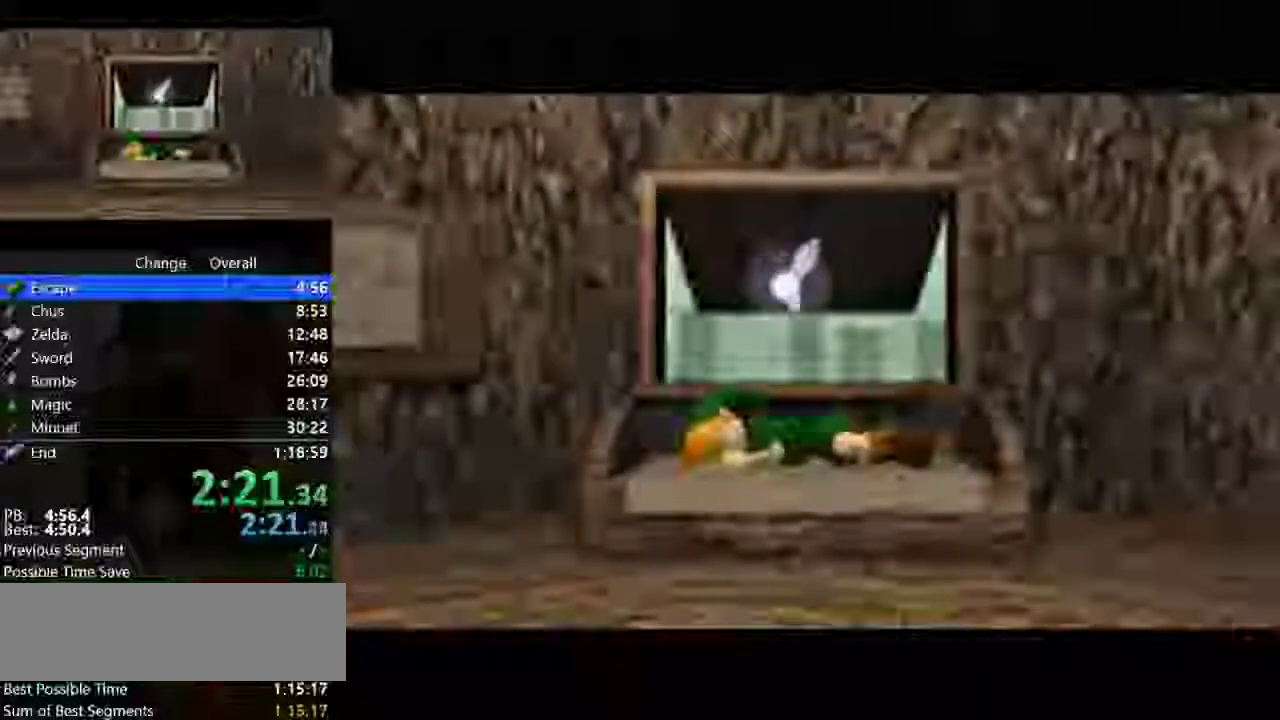
{"buttons": [], "events": []}
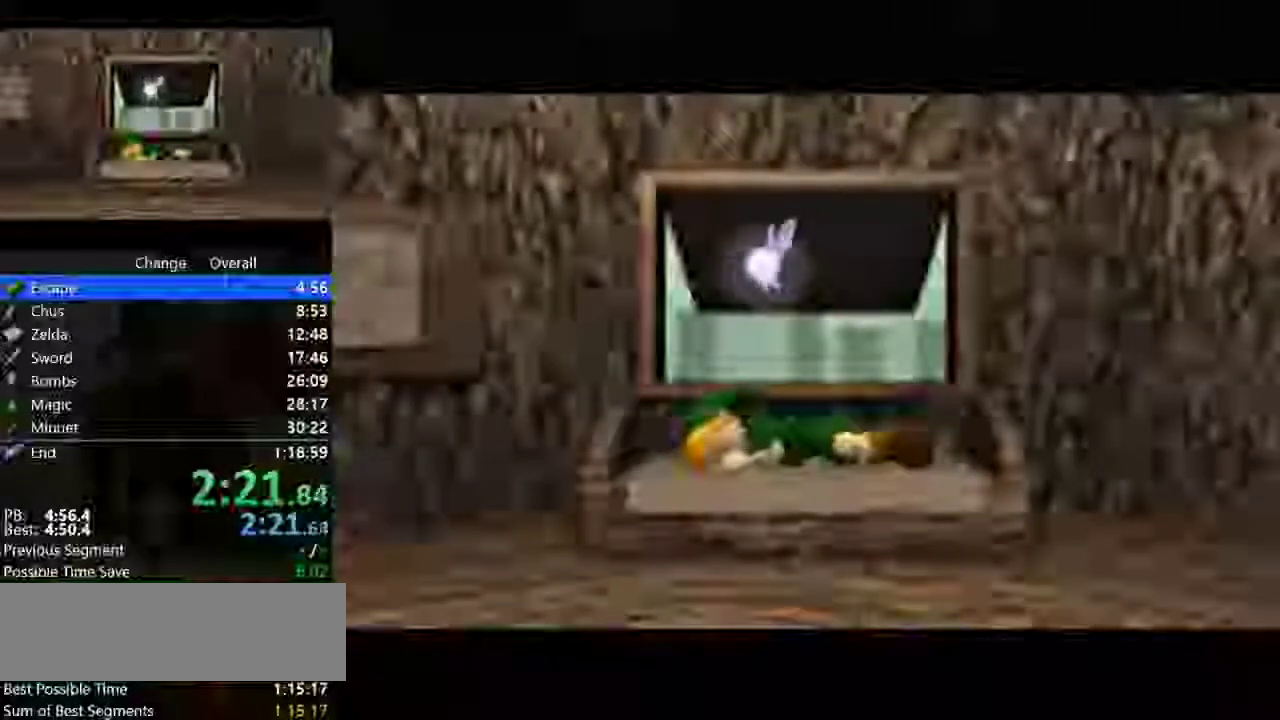
{"buttons": [], "events": []}